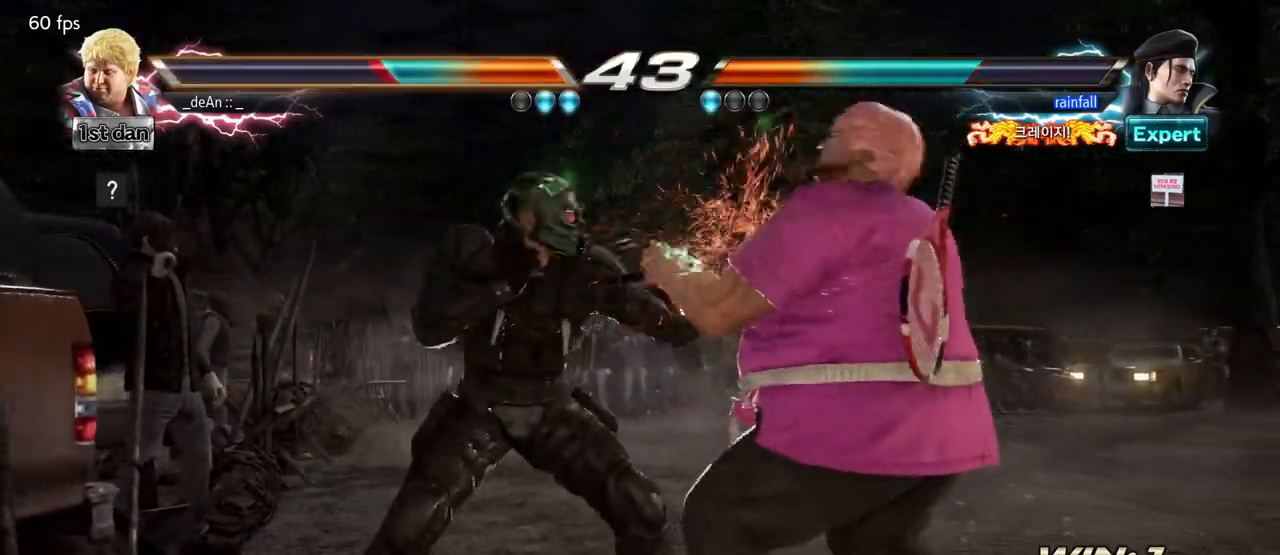
Gameplay with a controller (arcade stick); each line is a JSON object with the inputs held at the frame after it (dt_ms = milliseconds from this image to that frame). "events" lists button and stick changes between this image and that frame as [ms after this image, input, new state], when the widget could be followed in between. Not read: L3 R3.
{"dt_ms": 500, "buttons": [], "left_stick": "right", "events": []}
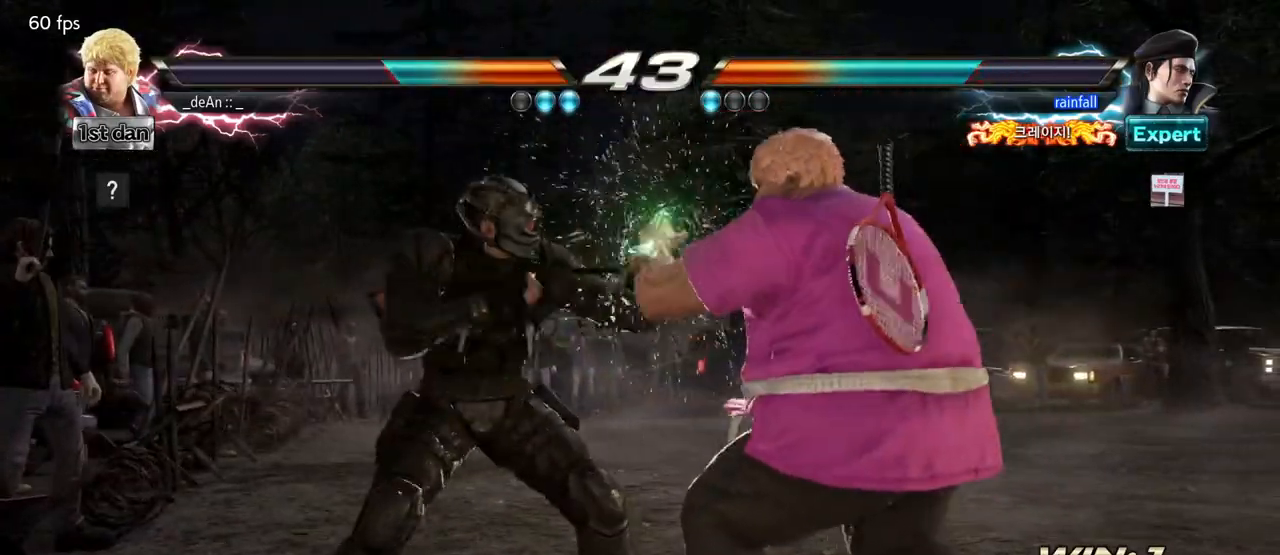
{"dt_ms": 500, "buttons": [], "left_stick": "right", "events": []}
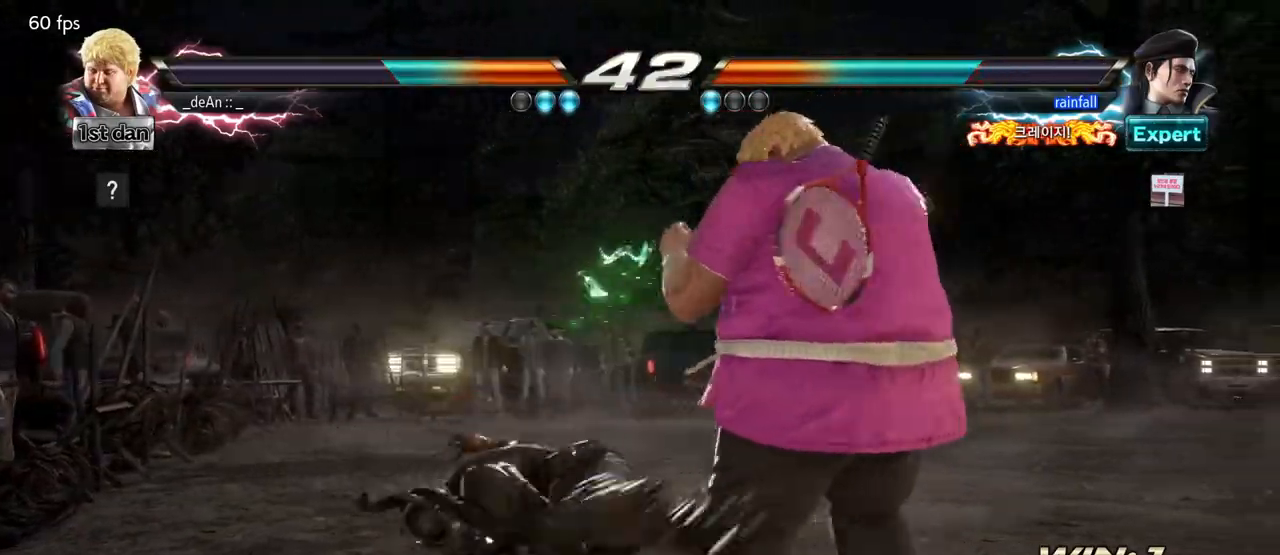
{"dt_ms": 500, "buttons": [], "left_stick": "right"}
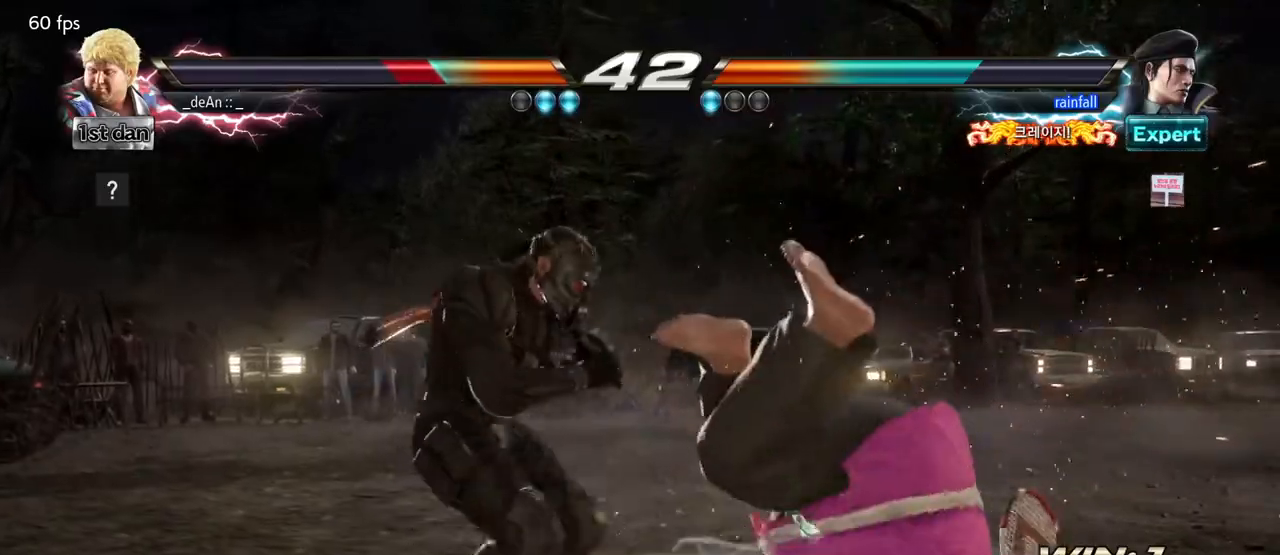
{"dt_ms": 500, "buttons": [], "left_stick": "right"}
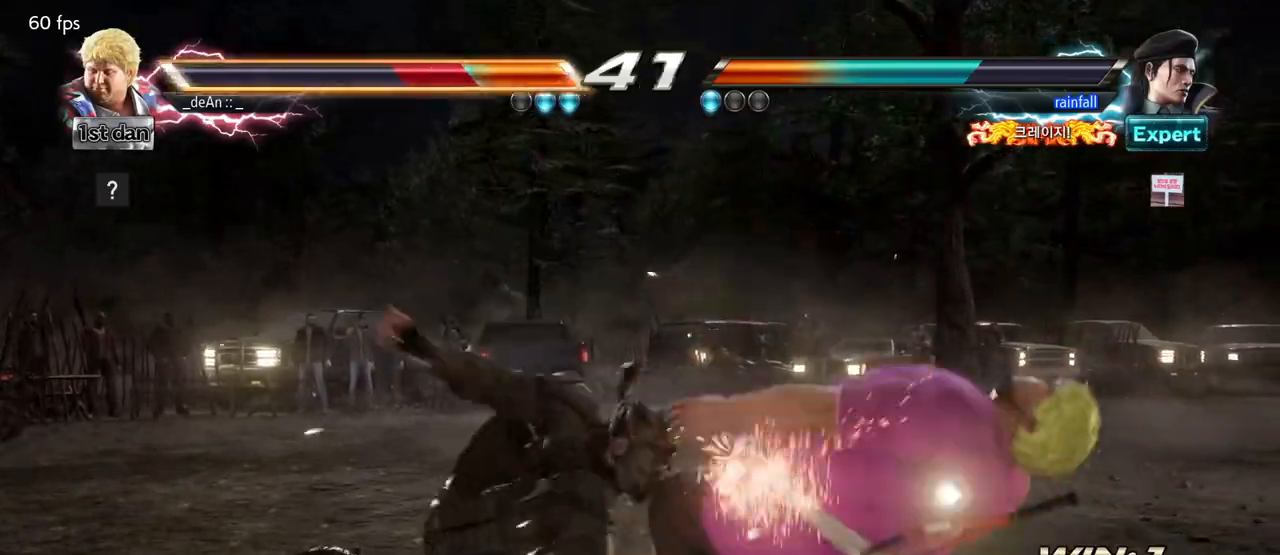
{"dt_ms": 500, "buttons": [], "left_stick": "right"}
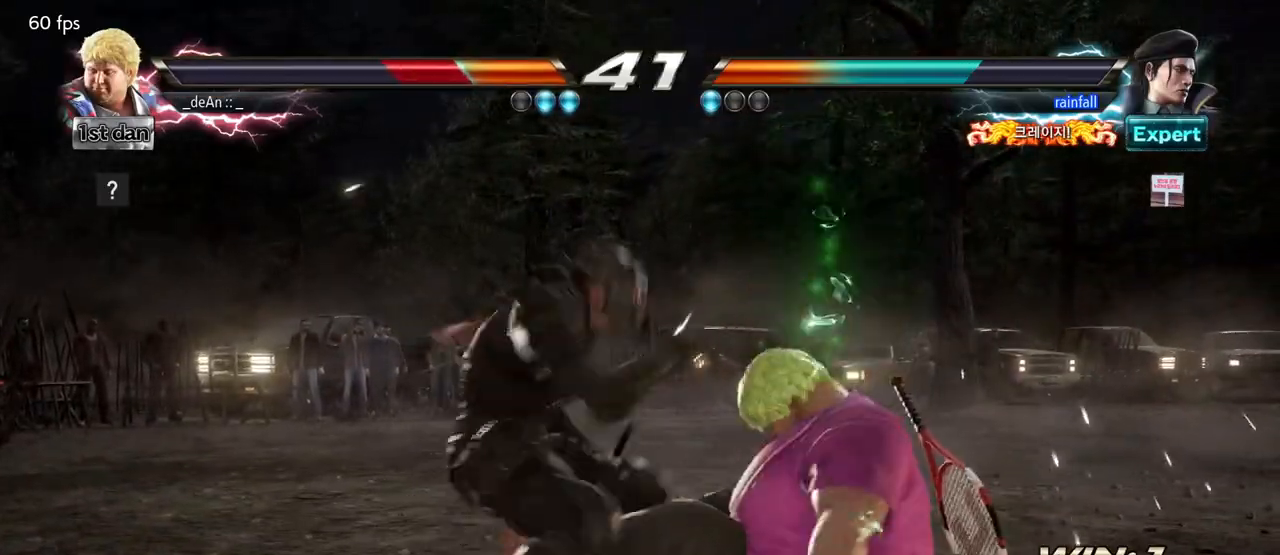
{"dt_ms": 1000, "buttons": [], "left_stick": "down"}
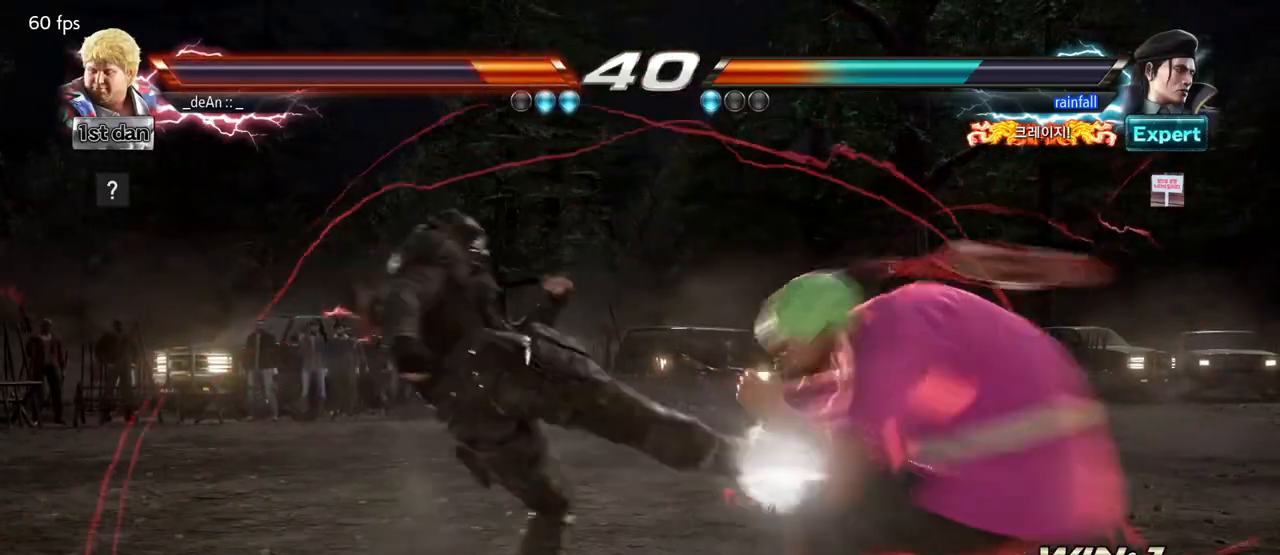
{"dt_ms": 500, "buttons": [], "left_stick": "center", "events": [[83, "left_stick", "center"], [100, "TRIANGLE", "down"], [200, "SQUARE", "down"], [300, "TRIANGLE", "up"], [350, "SQUARE", "up"]]}
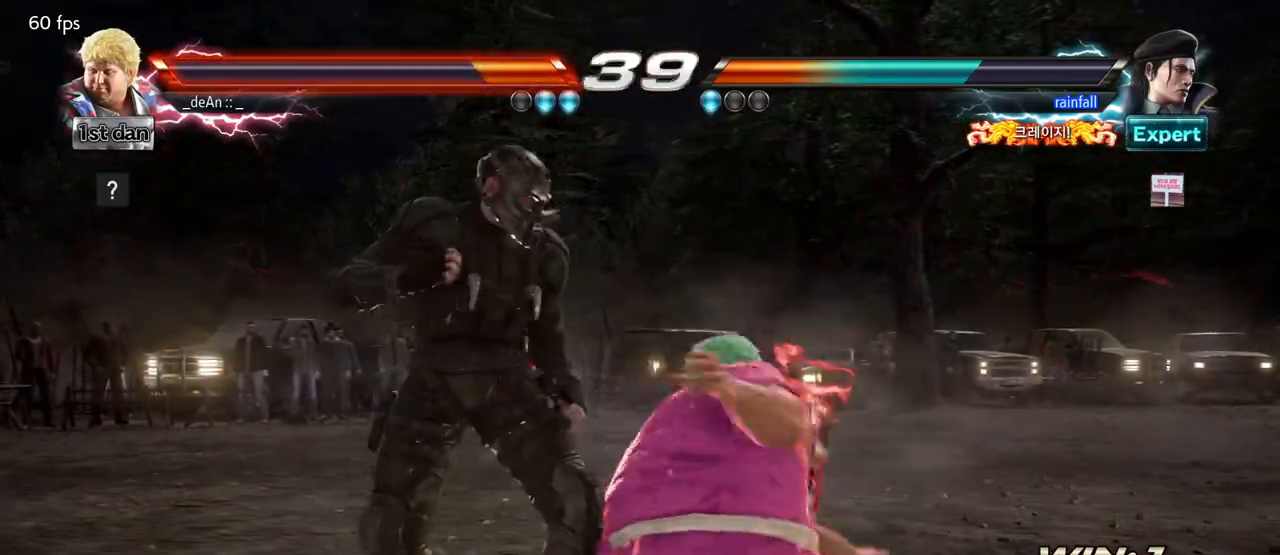
{"dt_ms": 500, "buttons": [], "left_stick": "center", "events": []}
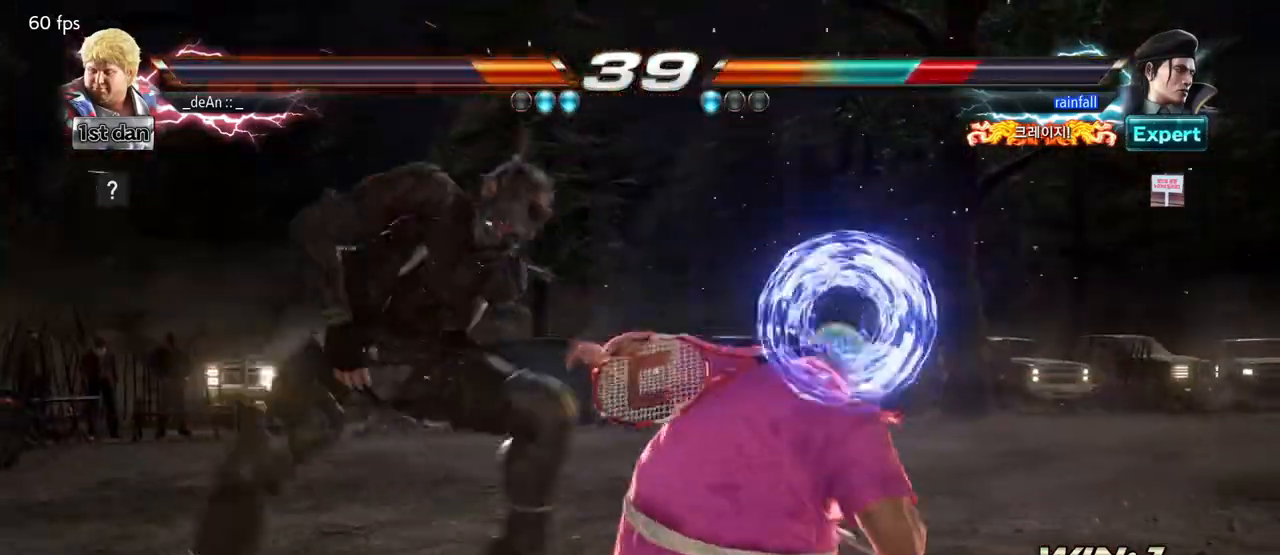
{"dt_ms": 500, "buttons": ["CROSS", "CIRCLE"], "left_stick": "down-right", "events": [[50, "left_stick", "left"], [217, "left_stick", "center"], [317, "left_stick", "left"], [417, "left_stick", "center"], [467, "left_stick", "down-right"], [483, "CIRCLE", "down"], [483, "CROSS", "down"]]}
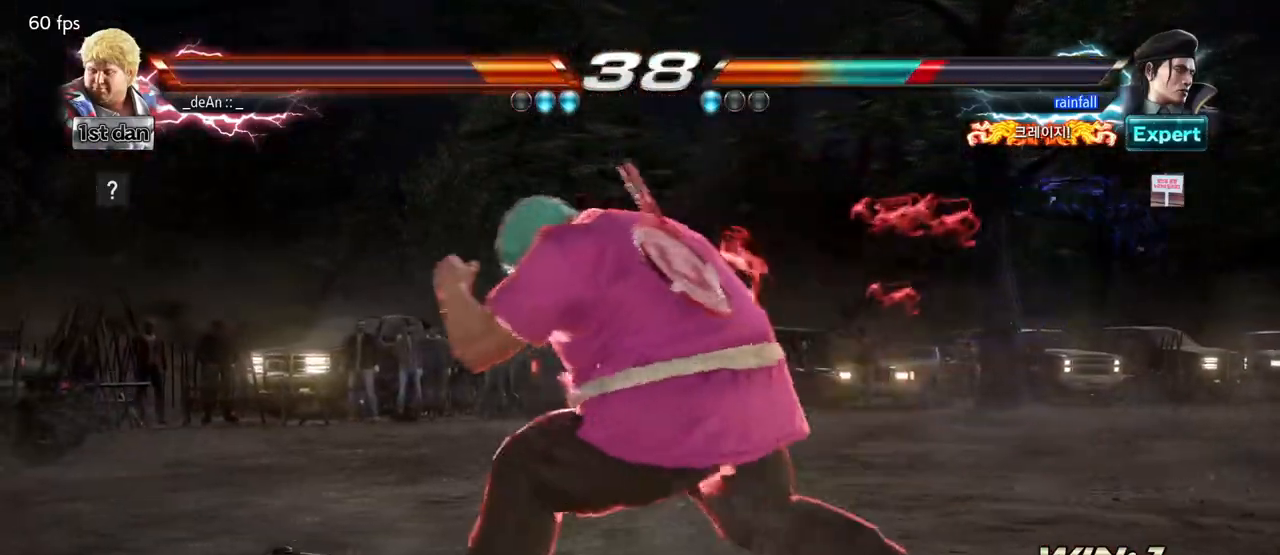
{"dt_ms": 500, "buttons": ["CIRCLE"], "left_stick": "center", "events": [[33, "CIRCLE", "up"], [33, "CROSS", "up"], [133, "CIRCLE", "down"], [167, "left_stick", "center"], [233, "CIRCLE", "up"], [283, "CIRCLE", "down"]]}
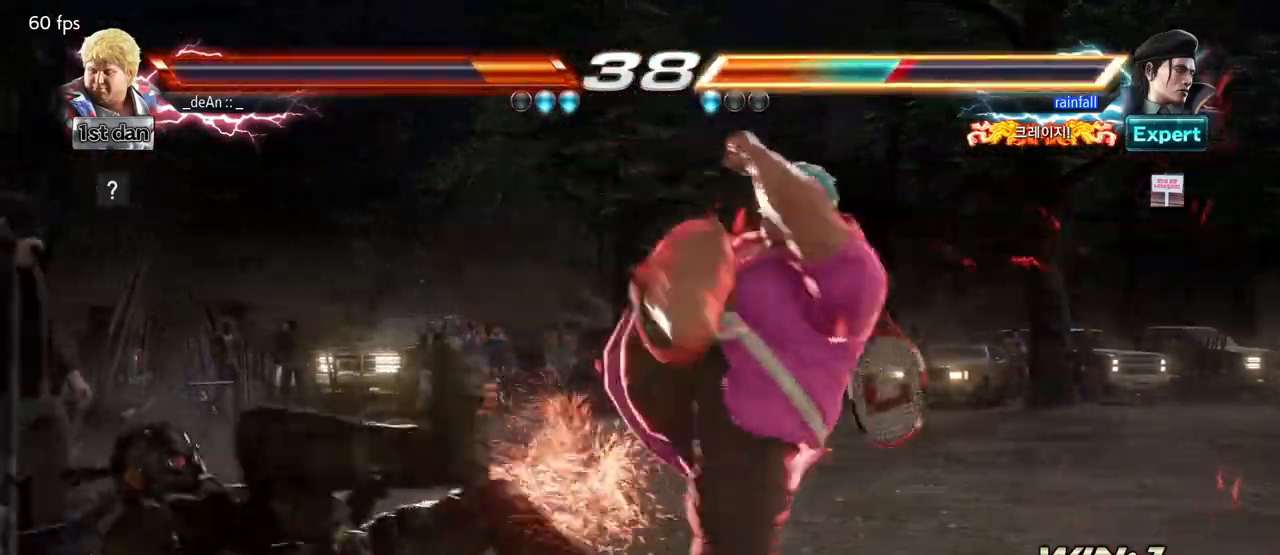
{"dt_ms": 500, "buttons": [], "left_stick": "center"}
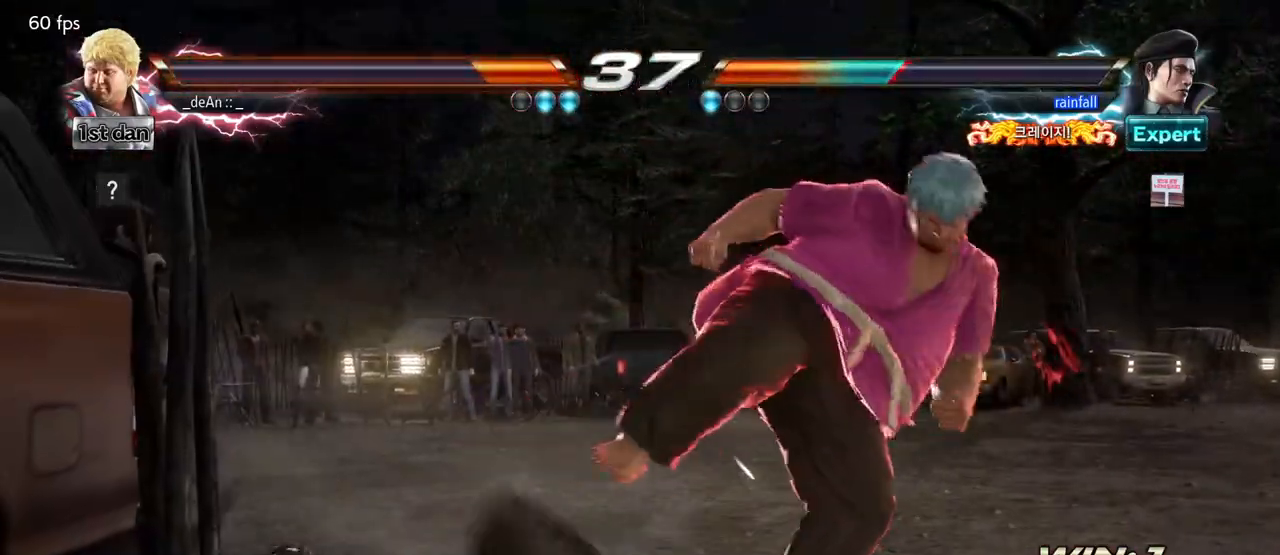
{"dt_ms": 500, "buttons": [], "left_stick": "right", "events": [[33, "left_stick", "right"], [133, "left_stick", "down-right"], [250, "left_stick", "right"]]}
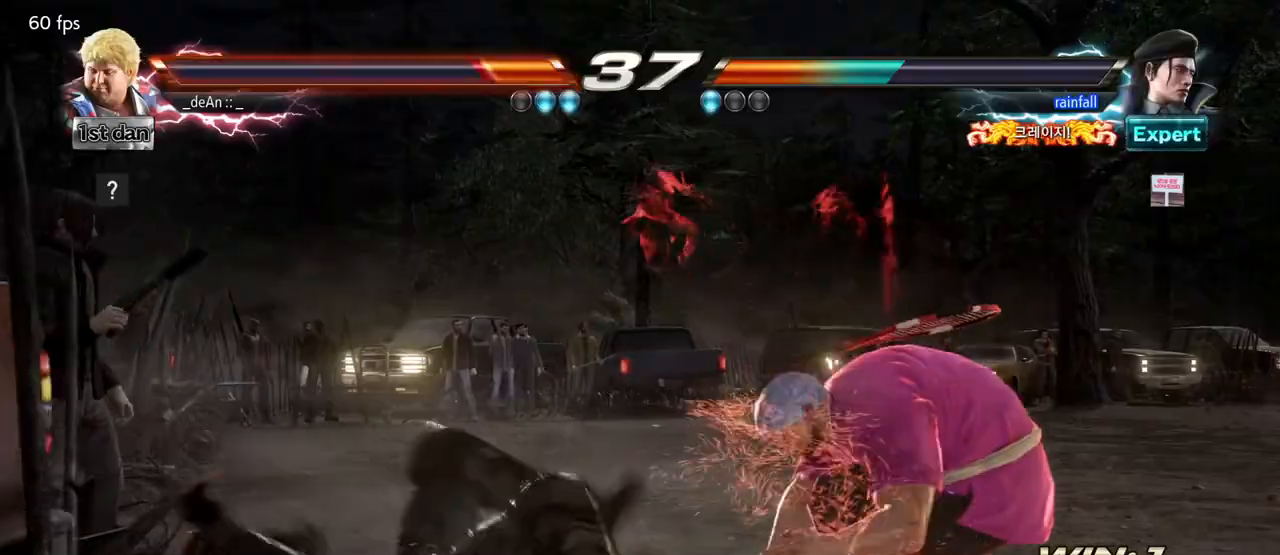
{"dt_ms": 500, "buttons": ["SQUARE", "TRIANGLE"], "left_stick": "up-left", "events": [[50, "left_stick", "center"], [450, "left_stick", "up-left"], [500, "SQUARE", "down"], [500, "TRIANGLE", "down"]]}
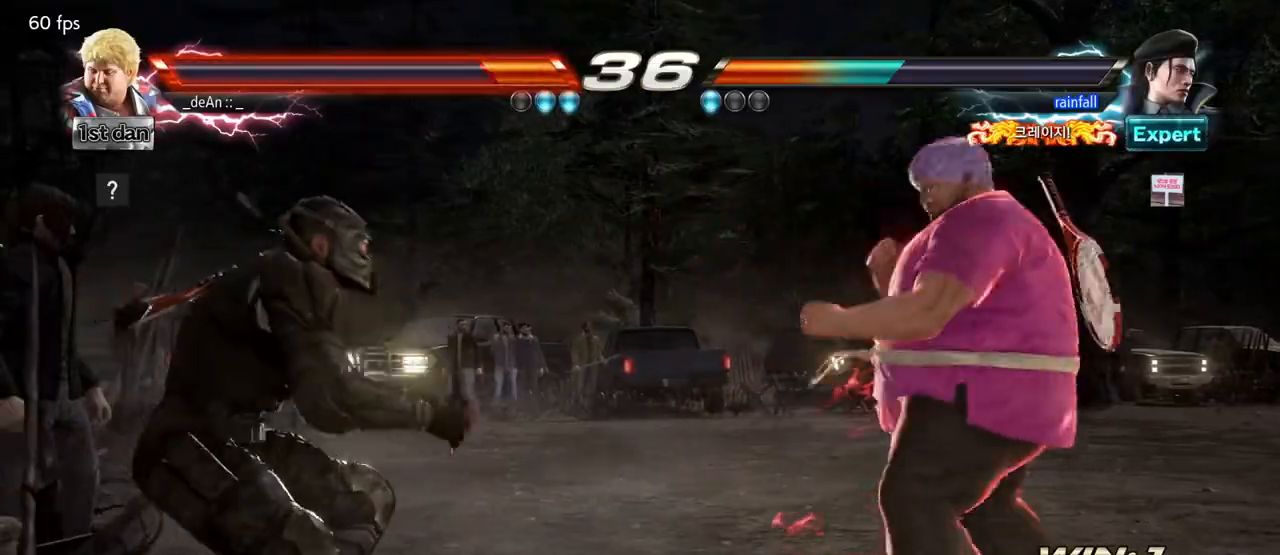
{"dt_ms": 500, "buttons": [], "left_stick": "center", "events": [[50, "SQUARE", "up"], [50, "TRIANGLE", "up"], [117, "left_stick", "center"], [133, "CIRCLE", "down"], [233, "CIRCLE", "up"], [267, "CIRCLE", "down"], [450, "CIRCLE", "up"]]}
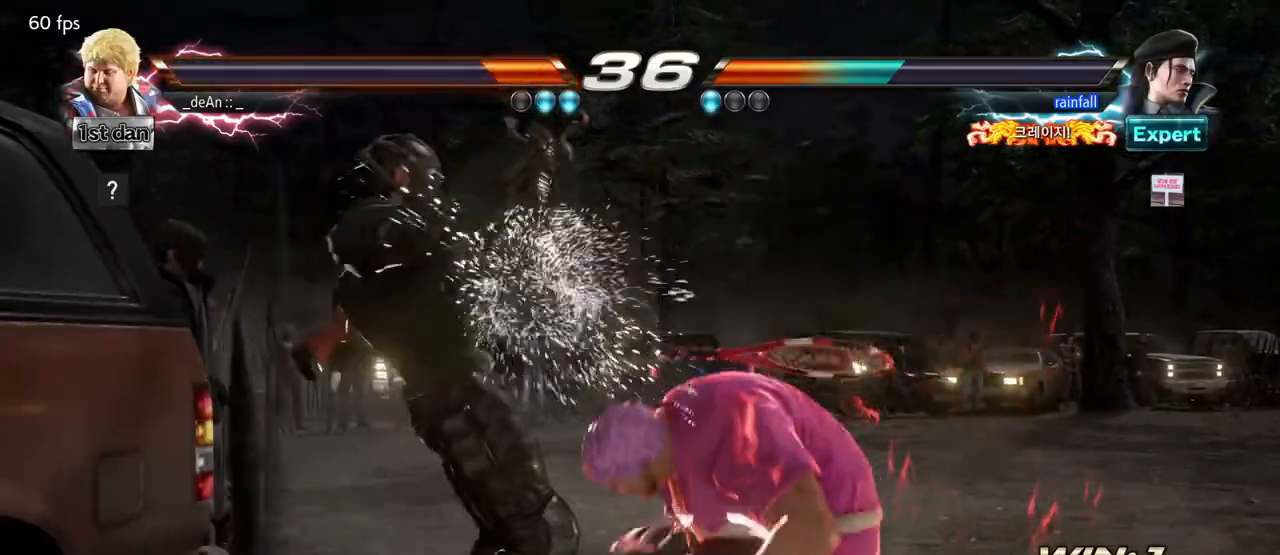
{"dt_ms": 500, "buttons": [], "left_stick": "center"}
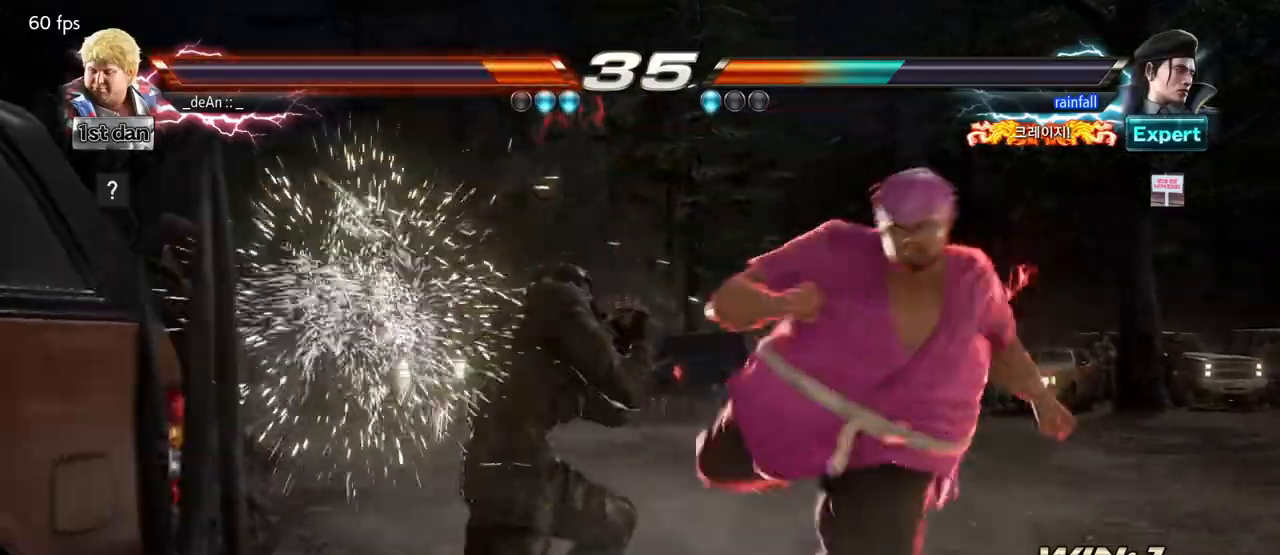
{"dt_ms": 500, "buttons": [], "left_stick": "right", "events": [[183, "SQUARE", "down"], [333, "SQUARE", "up"], [450, "left_stick", "right"]]}
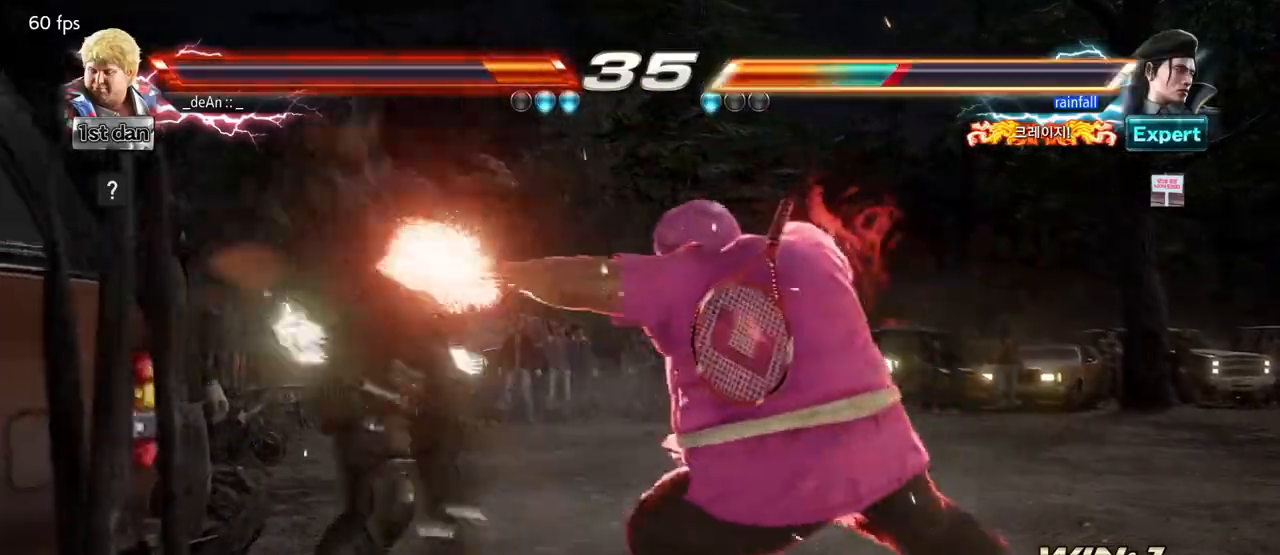
{"dt_ms": 500, "buttons": [], "left_stick": "right"}